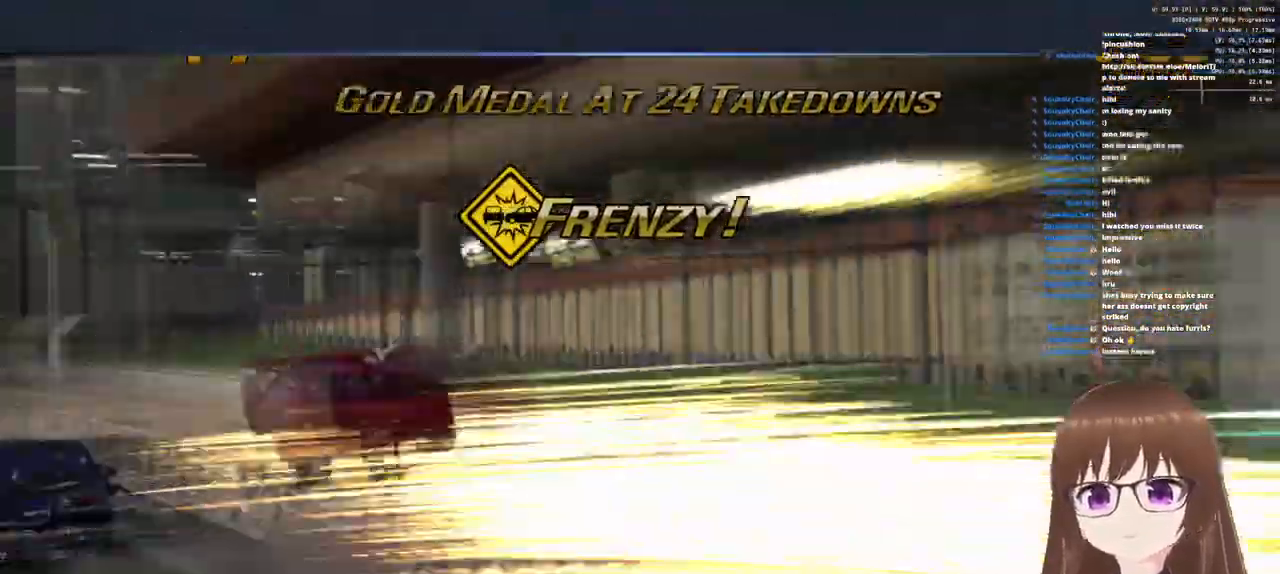
Gameplay with a controller (PlayStation layout); each line is a JSON object with the inputs held at the frame after it. "events" lists button and stick changes between this image and that frame as [ms after this image, input, new state], when the widget could be followed in between.
{"buttons": ["CROSS"], "left_stick": "center", "right_stick": "center", "events": [[250, "left_stick", "left"], [467, "left_stick", "center"]]}
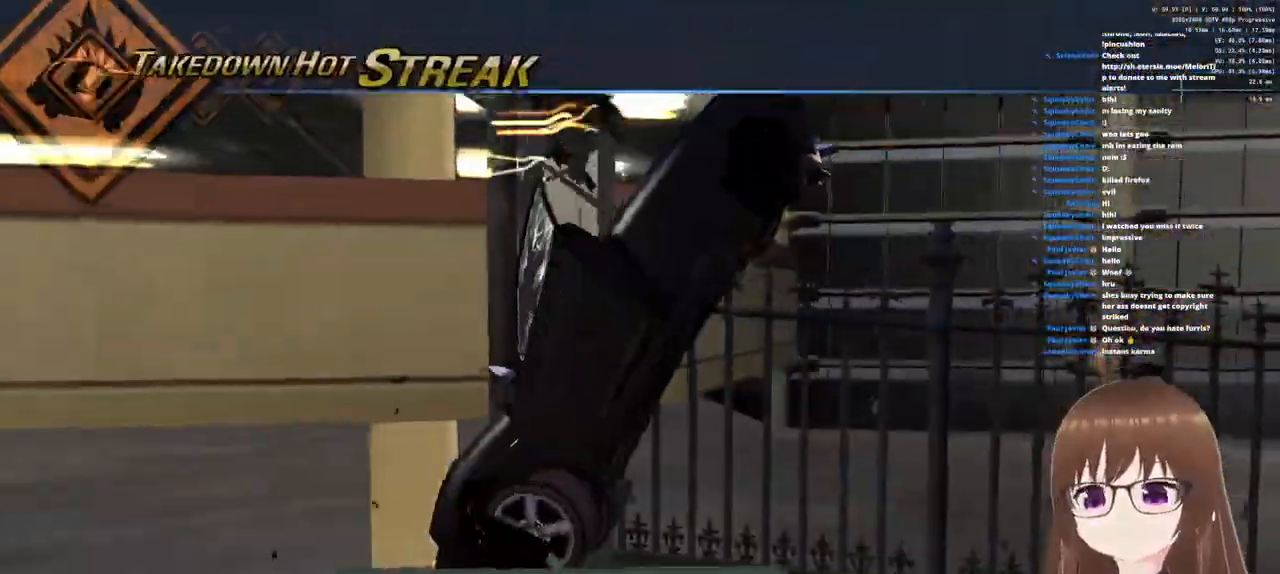
{"buttons": ["CROSS"], "left_stick": "center", "right_stick": "center", "events": []}
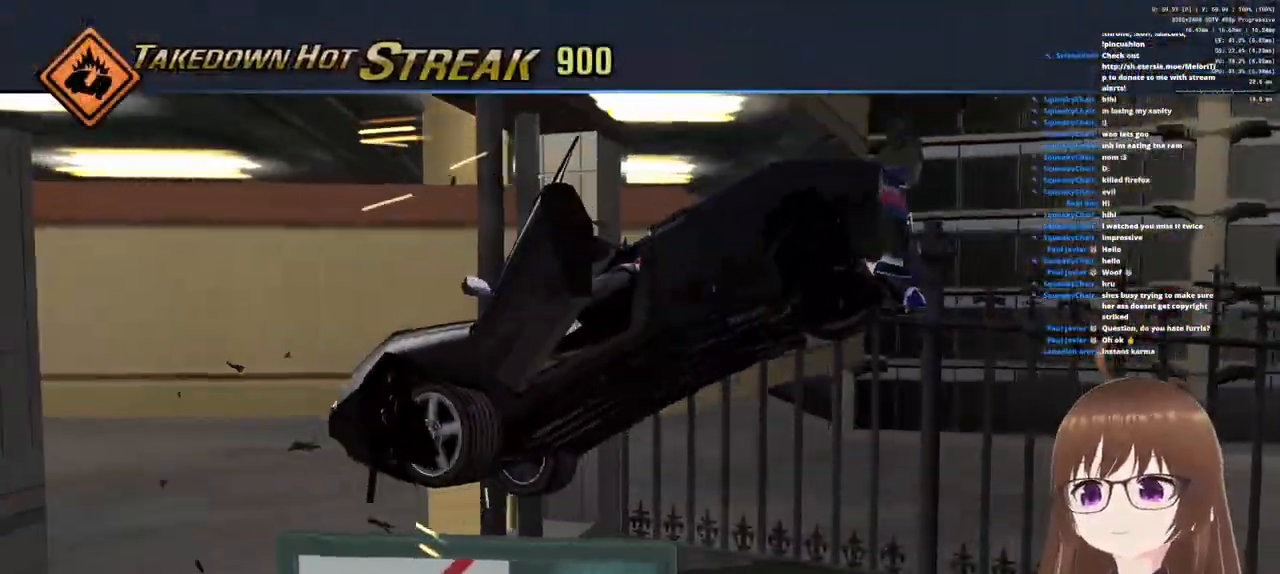
{"buttons": ["CROSS"], "left_stick": "center", "right_stick": "center", "events": [[33, "left_stick", "left"], [233, "left_stick", "center"]]}
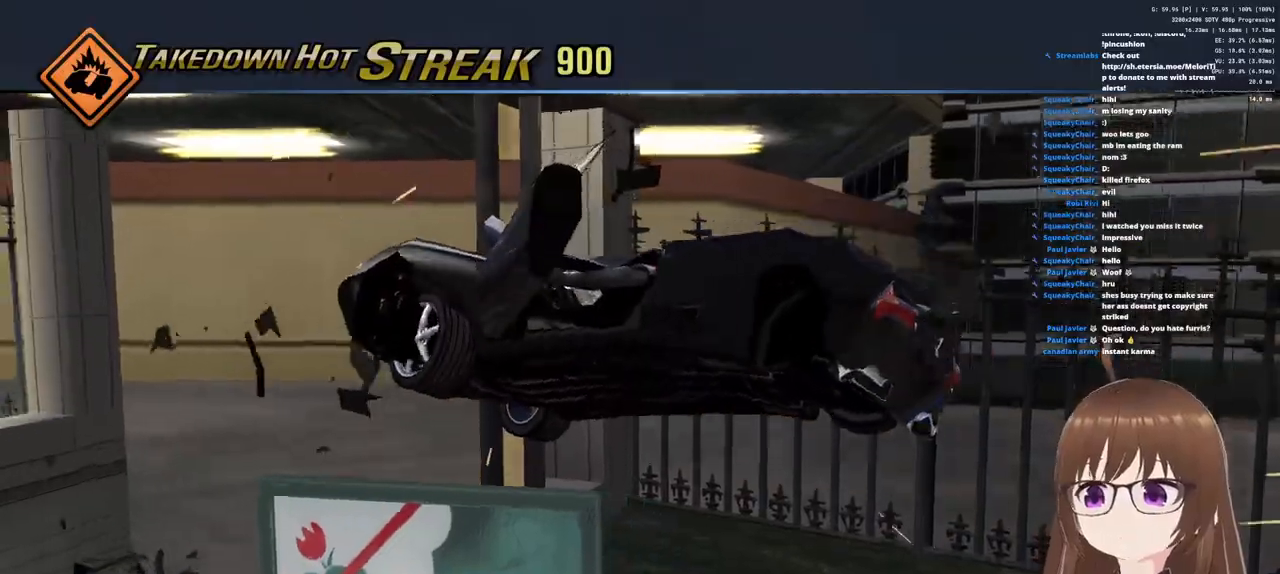
{"buttons": ["CROSS"], "left_stick": "center", "right_stick": "center", "events": []}
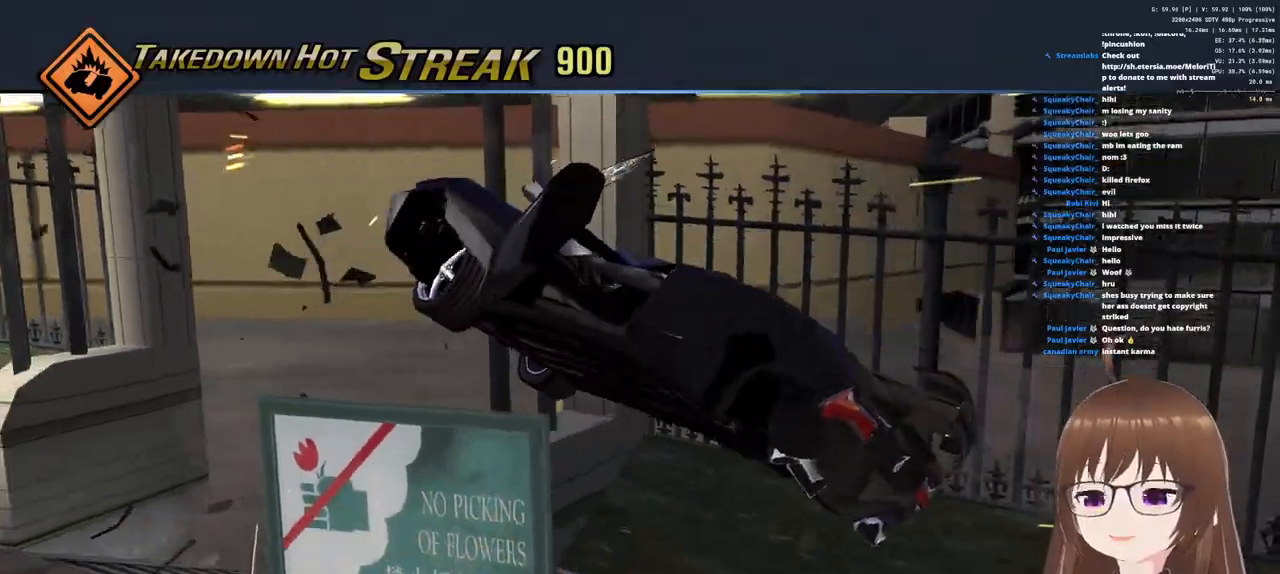
{"buttons": ["CROSS"], "left_stick": "center", "right_stick": "center", "events": []}
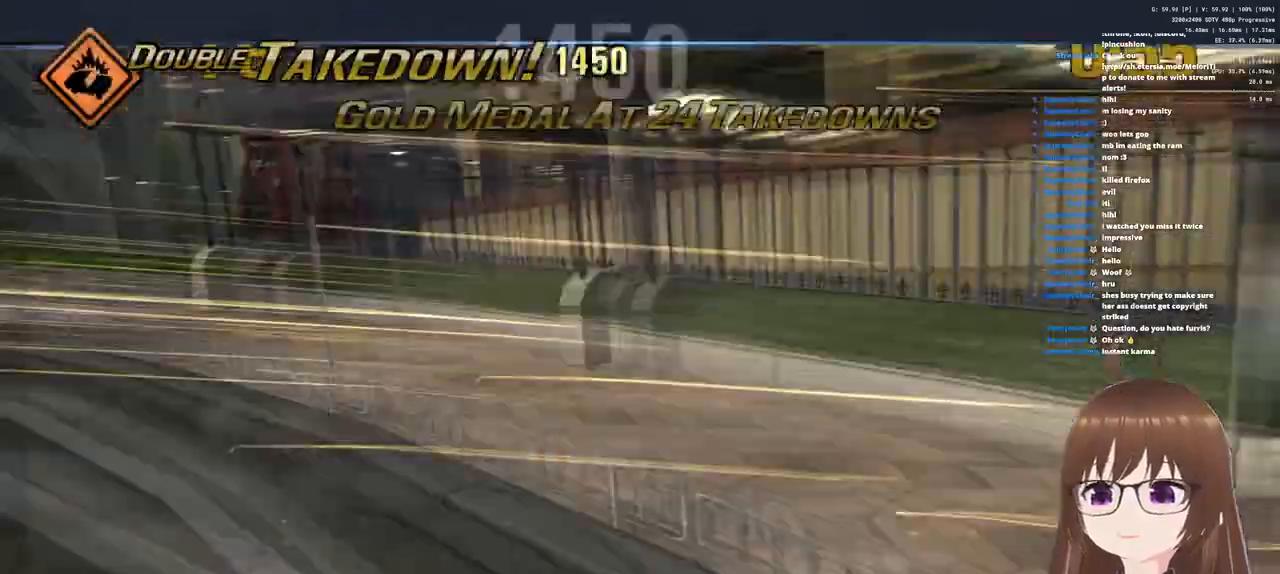
{"buttons": ["CROSS"], "left_stick": "left", "right_stick": "center", "events": [[267, "left_stick", "left"]]}
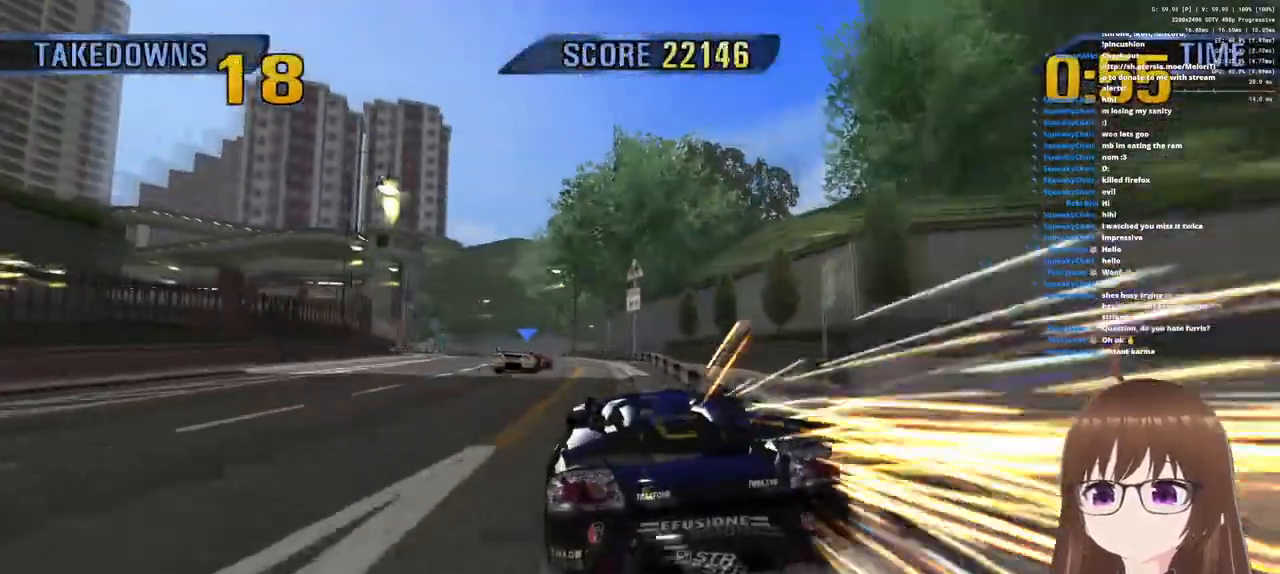
{"buttons": ["CROSS", "R1"], "left_stick": "left", "right_stick": "center", "events": [[67, "left_stick", "center"], [167, "left_stick", "right"], [300, "R1", "down"], [350, "left_stick", "center"], [483, "left_stick", "left"]]}
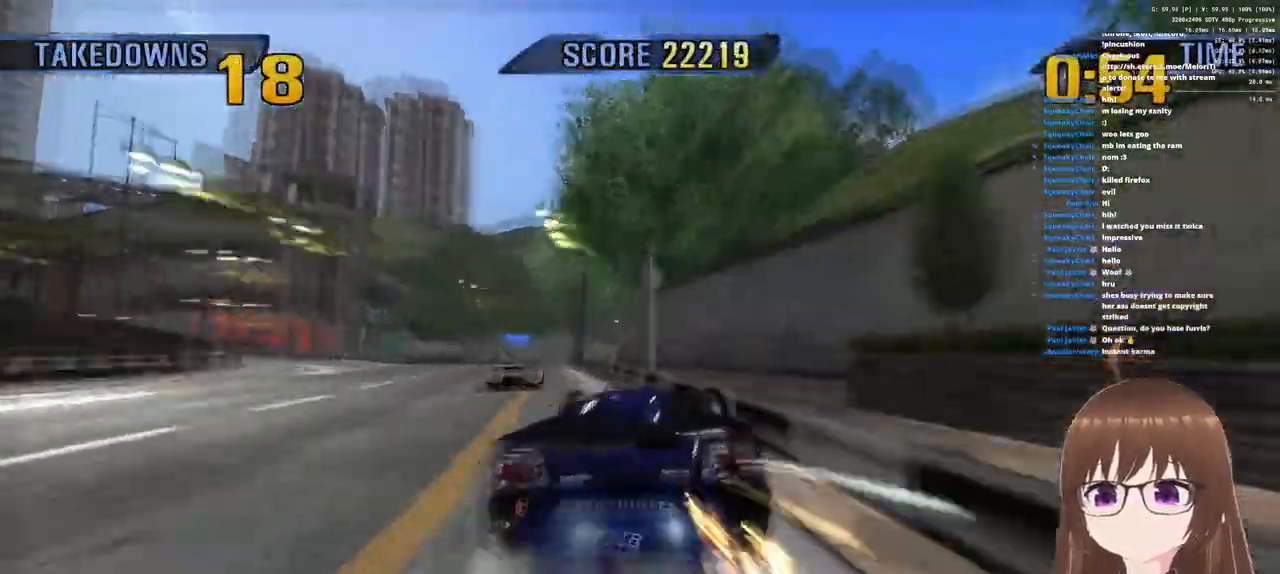
{"buttons": ["CROSS", "R1"], "left_stick": "left", "right_stick": "center", "events": [[167, "R1", "up"], [183, "R1", "down"], [200, "left_stick", "center"], [250, "R1", "up"], [433, "left_stick", "left"], [467, "R1", "down"]]}
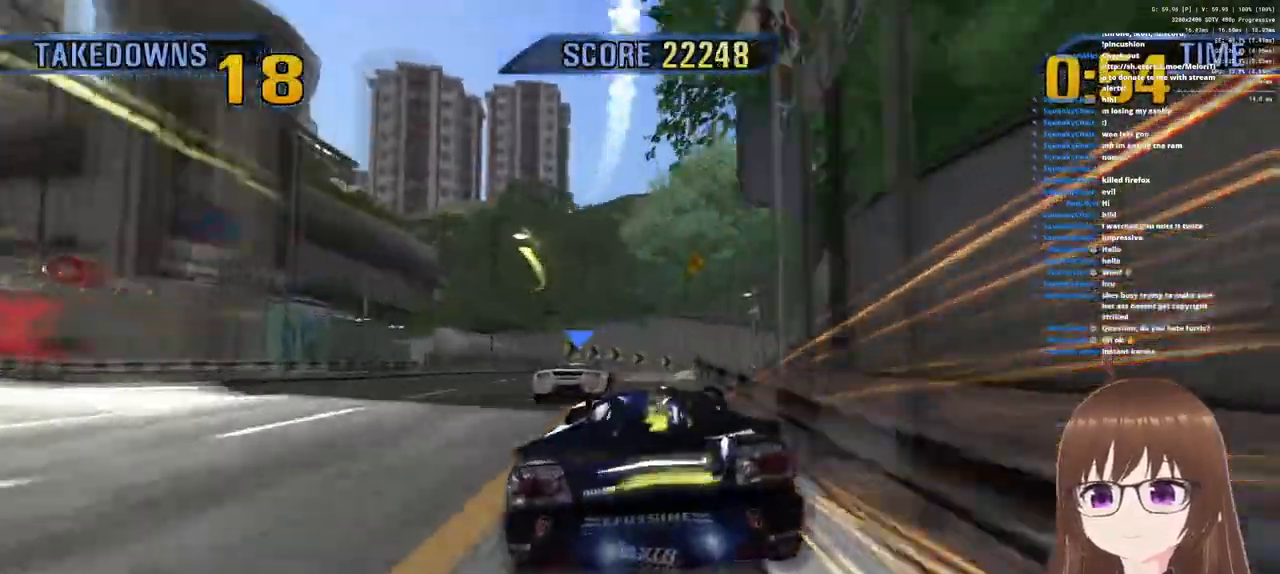
{"buttons": ["CROSS"], "left_stick": "right", "right_stick": "center", "events": [[33, "left_stick", "center"], [200, "left_stick", "right"], [467, "R1", "up"]]}
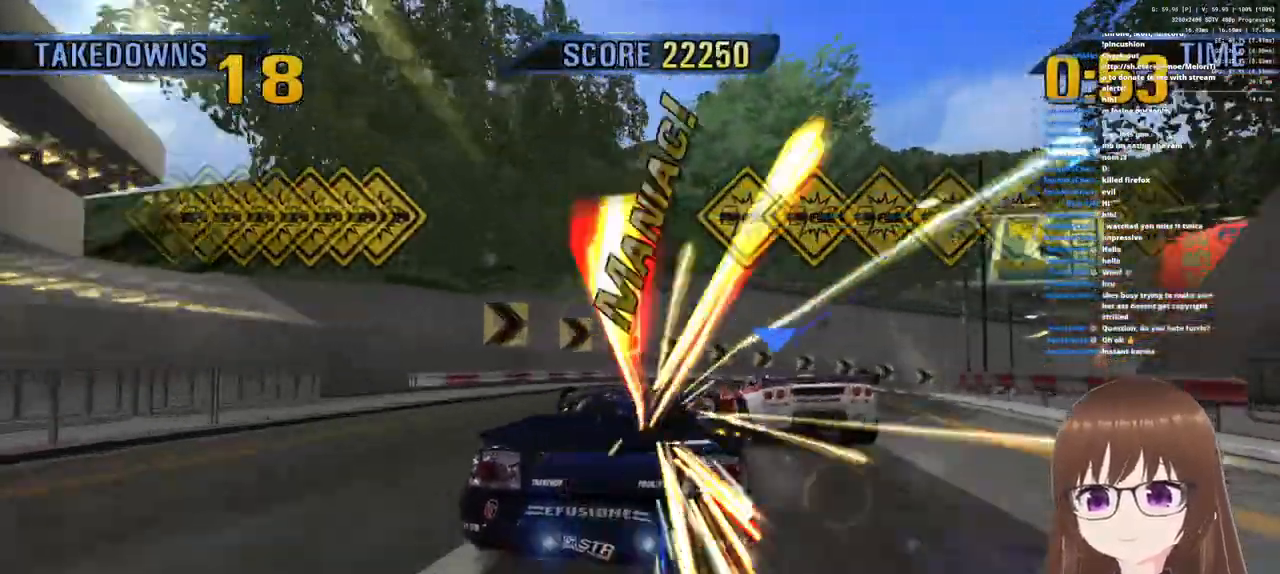
{"buttons": ["CROSS"], "left_stick": "center", "right_stick": "center", "events": [[367, "left_stick", "center"]]}
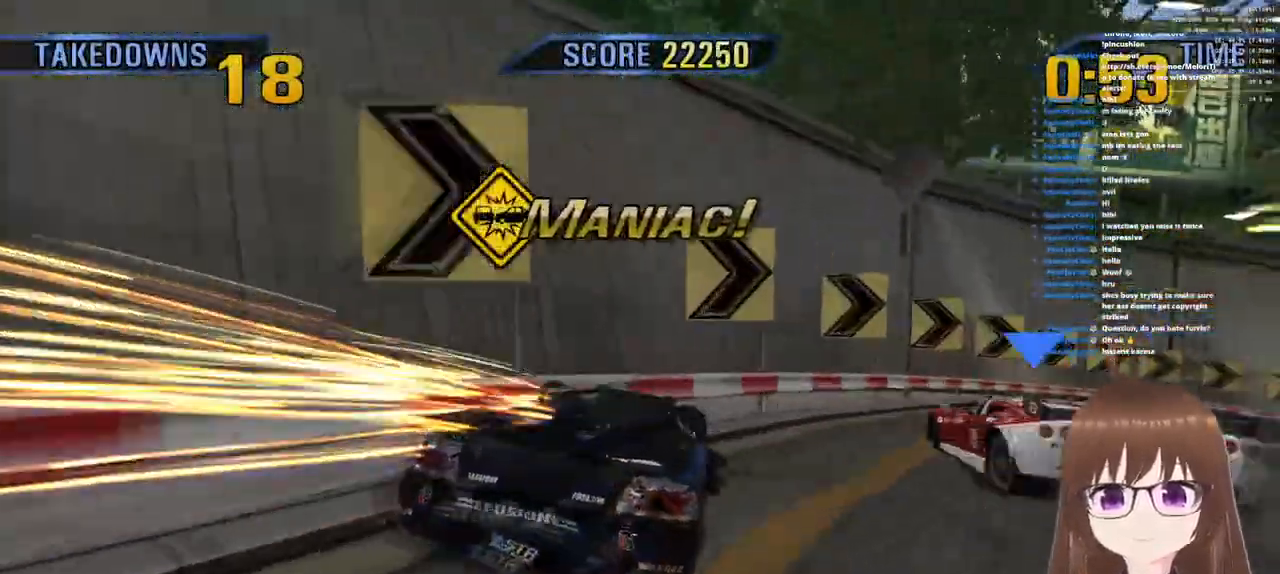
{"buttons": ["CROSS"], "left_stick": "center", "right_stick": "center", "events": [[250, "R1", "down"], [350, "left_stick", "right"], [450, "left_stick", "center"], [500, "R1", "up"]]}
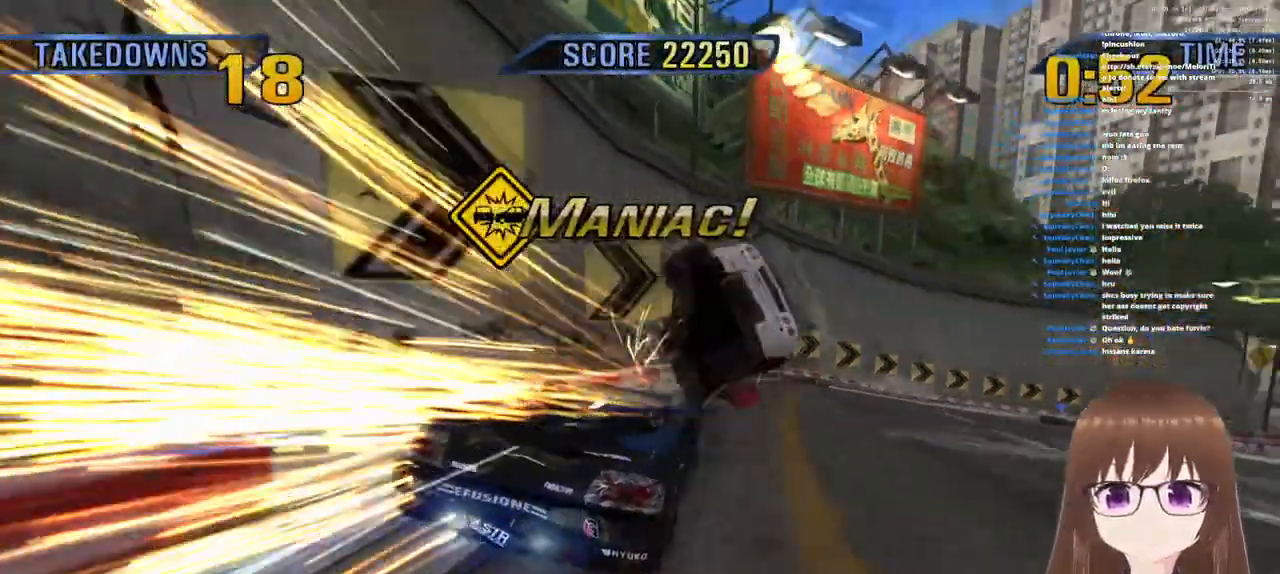
{"buttons": ["CROSS"], "left_stick": "right", "right_stick": "center", "events": [[133, "left_stick", "right"]]}
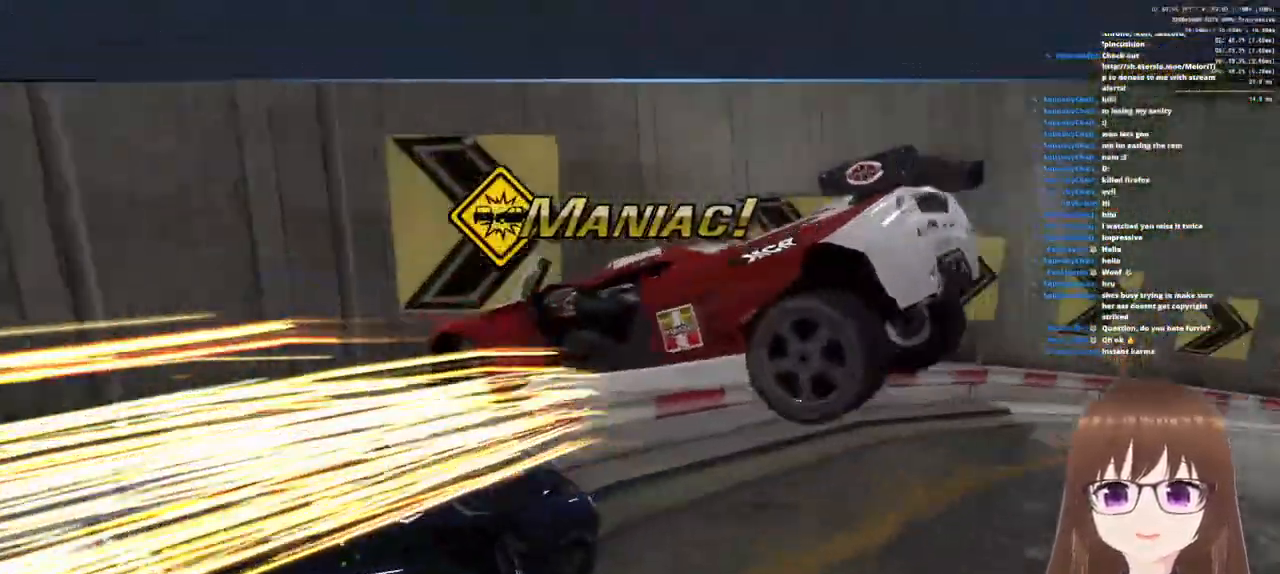
{"buttons": ["CROSS"], "left_stick": "right", "right_stick": "center", "events": [[100, "left_stick", "center"], [267, "left_stick", "right"]]}
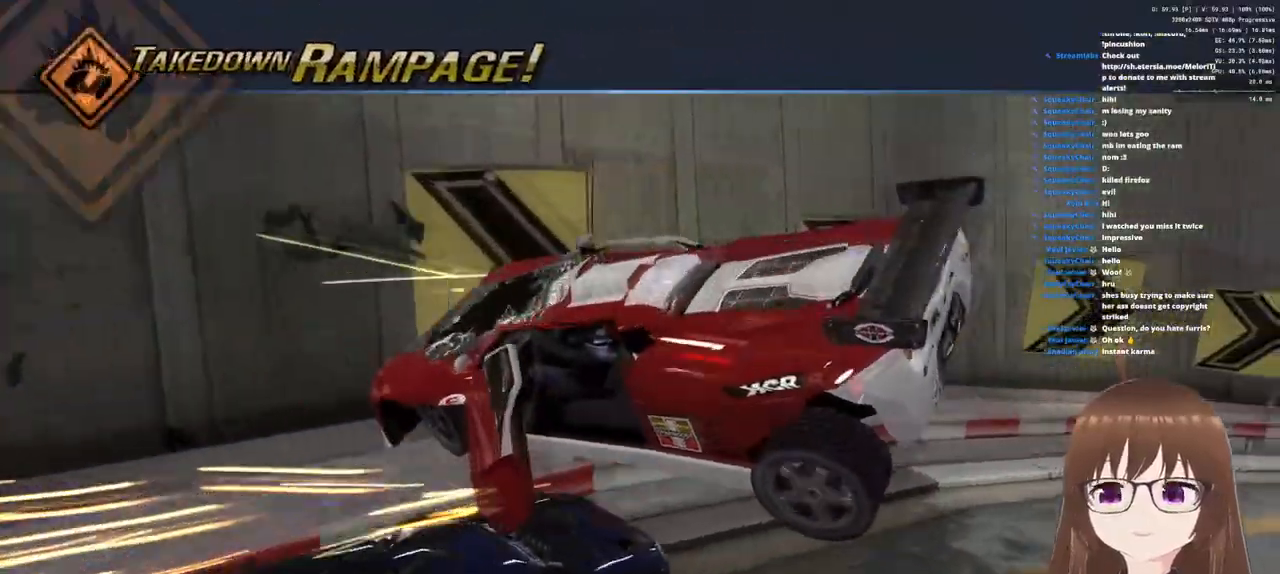
{"buttons": ["CROSS"], "left_stick": "center", "right_stick": "center", "events": [[50, "left_stick", "center"]]}
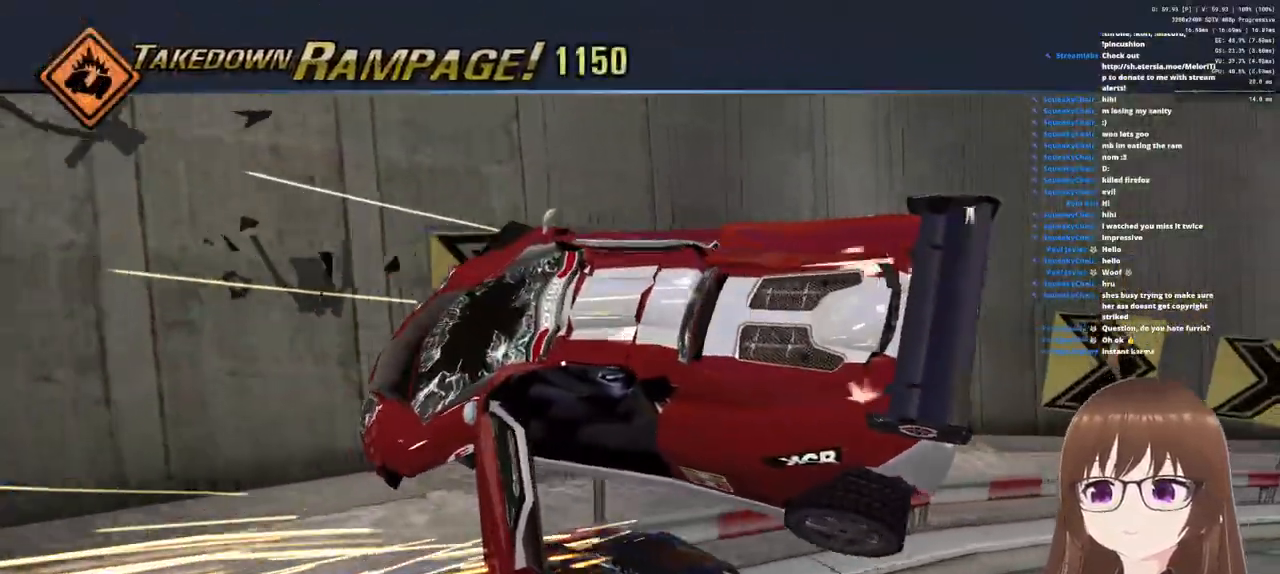
{"buttons": ["CROSS"], "left_stick": "center", "right_stick": "center", "events": []}
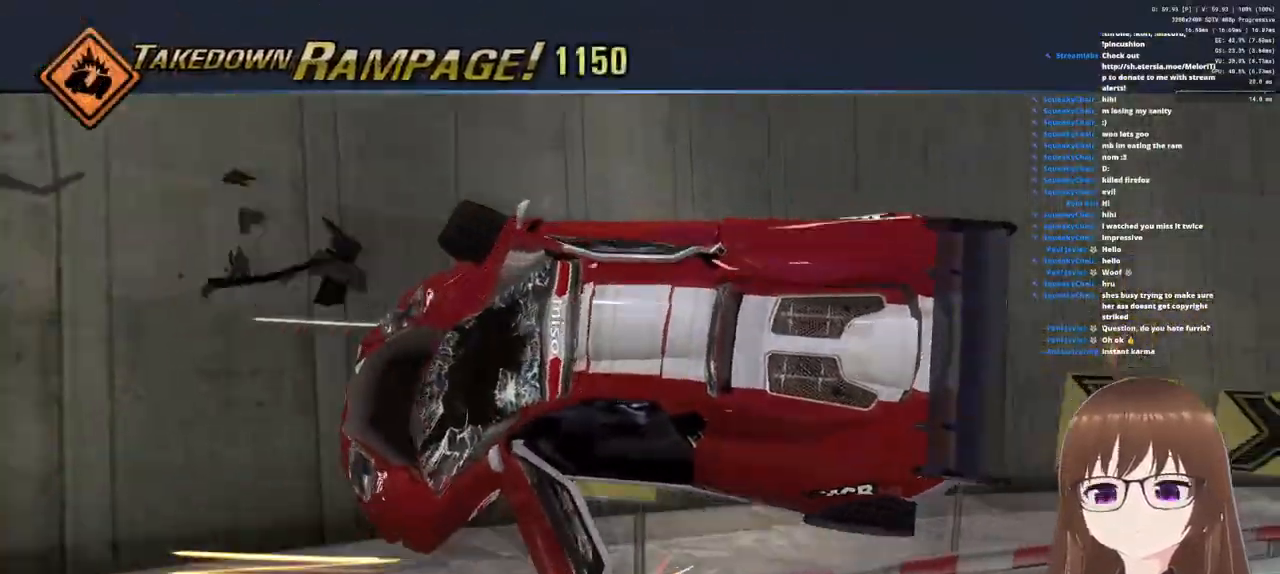
{"buttons": ["CROSS"], "left_stick": "right", "right_stick": "center", "events": [[67, "left_stick", "right"]]}
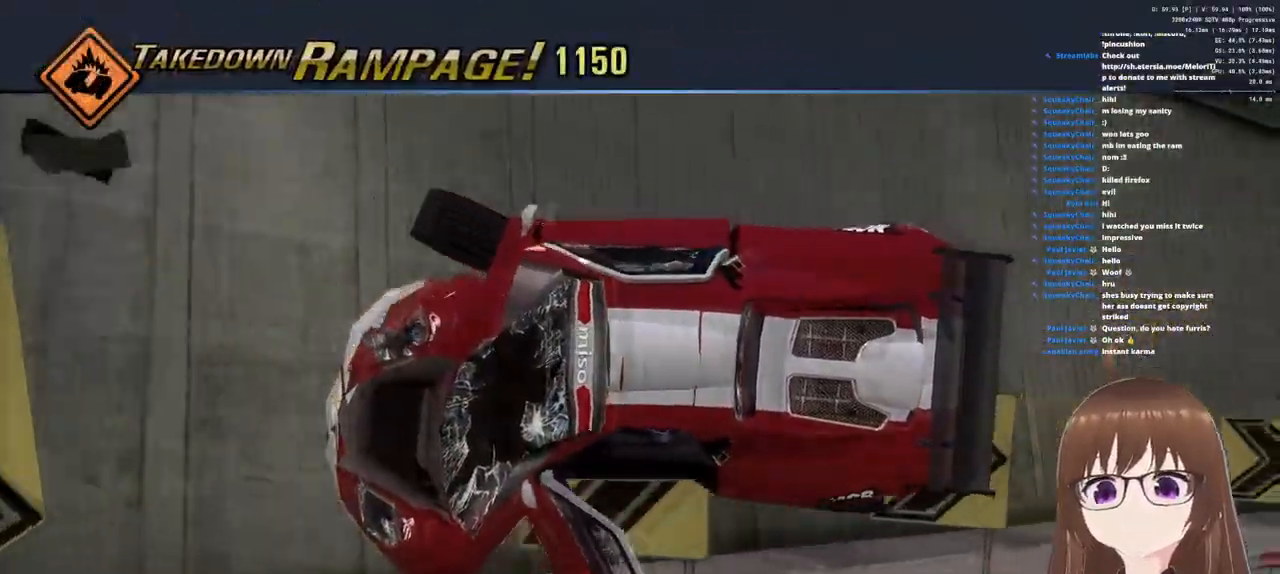
{"buttons": ["CROSS"], "left_stick": "right", "right_stick": "center", "events": []}
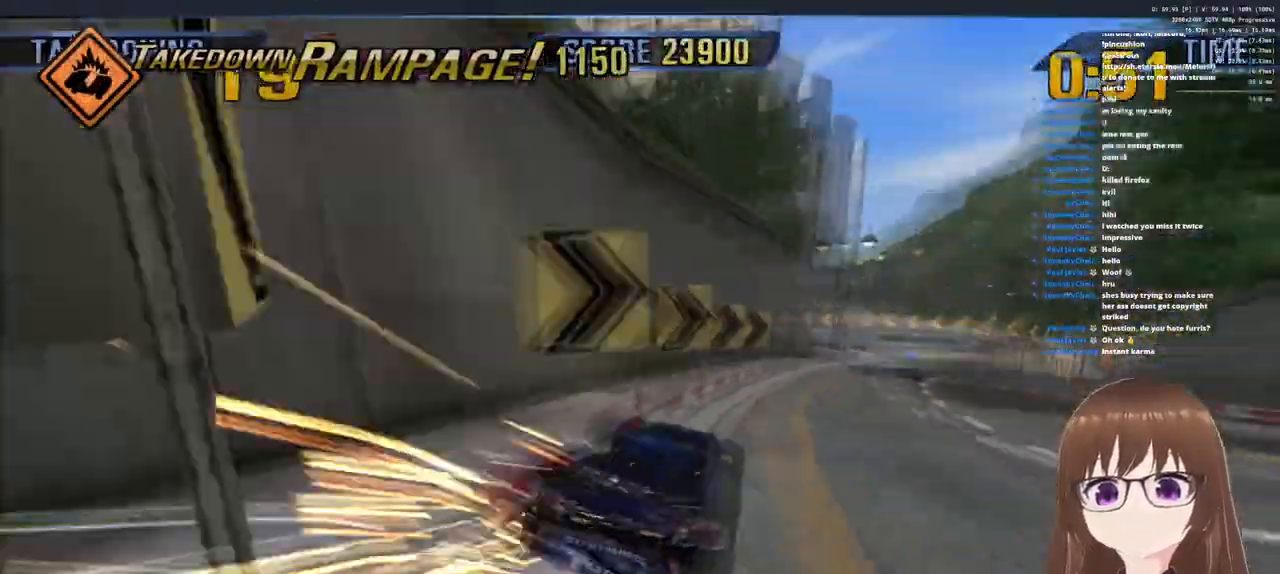
{"buttons": [], "left_stick": "left", "right_stick": "center", "events": [[317, "left_stick", "center"], [450, "CROSS", "up"], [450, "left_stick", "left"]]}
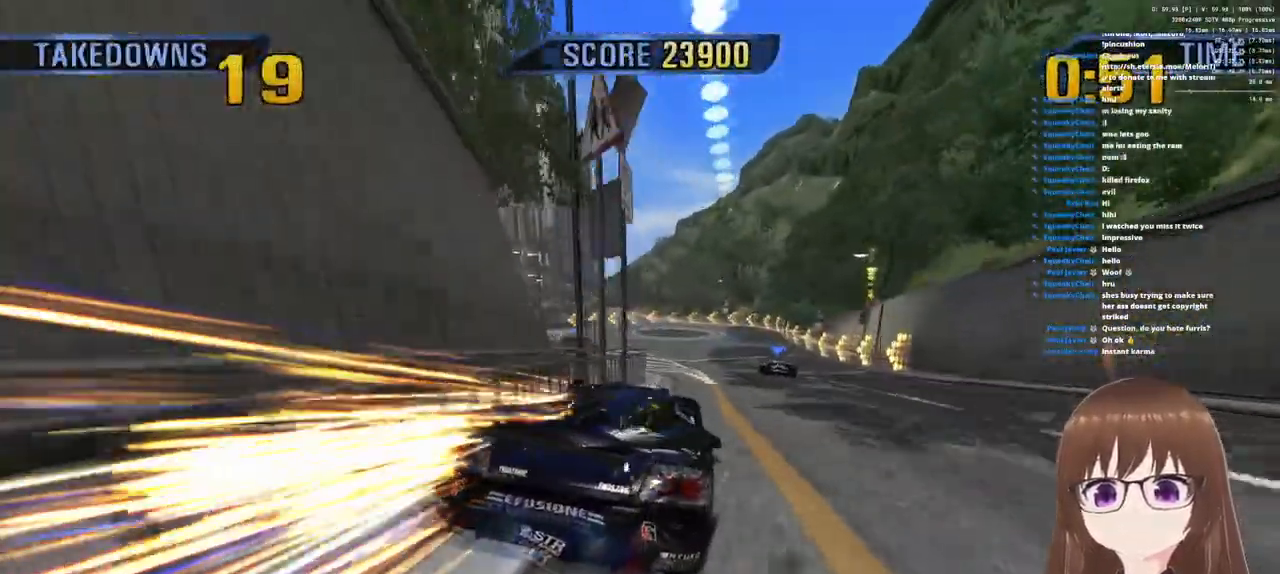
{"buttons": ["SQUARE"], "left_stick": "left", "right_stick": "center", "events": [[50, "SQUARE", "down"], [150, "SQUARE", "up"], [217, "SQUARE", "down"], [317, "SQUARE", "up"], [350, "SQUARE", "down"]]}
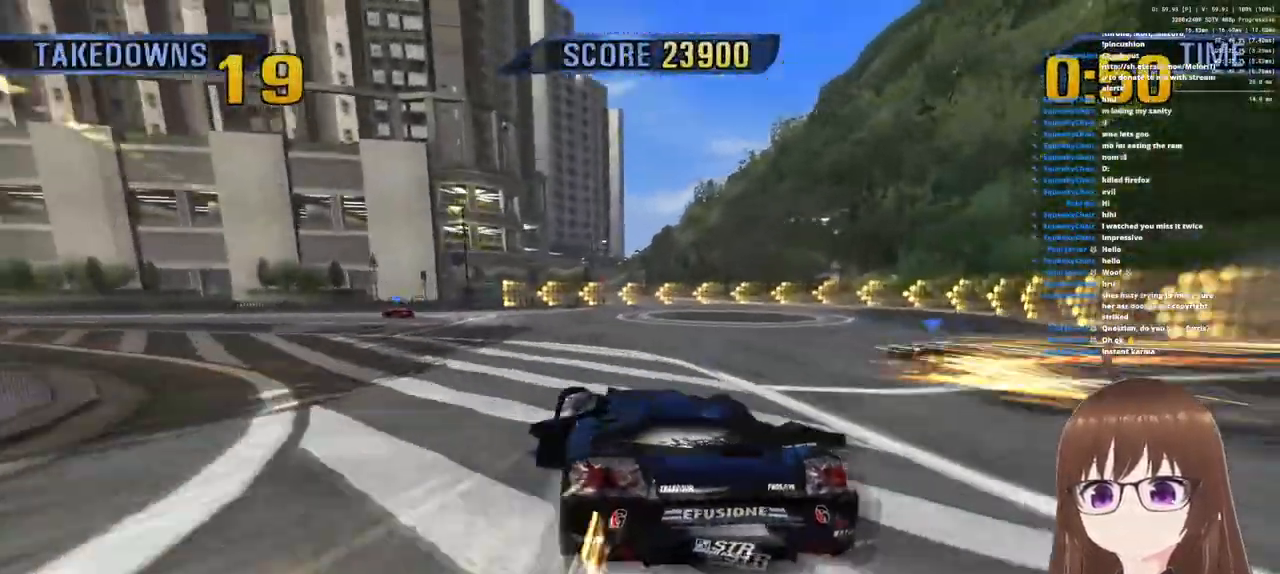
{"buttons": ["CROSS"], "left_stick": "center", "right_stick": "center", "events": [[117, "SQUARE", "up"], [467, "CROSS", "down"], [483, "left_stick", "center"]]}
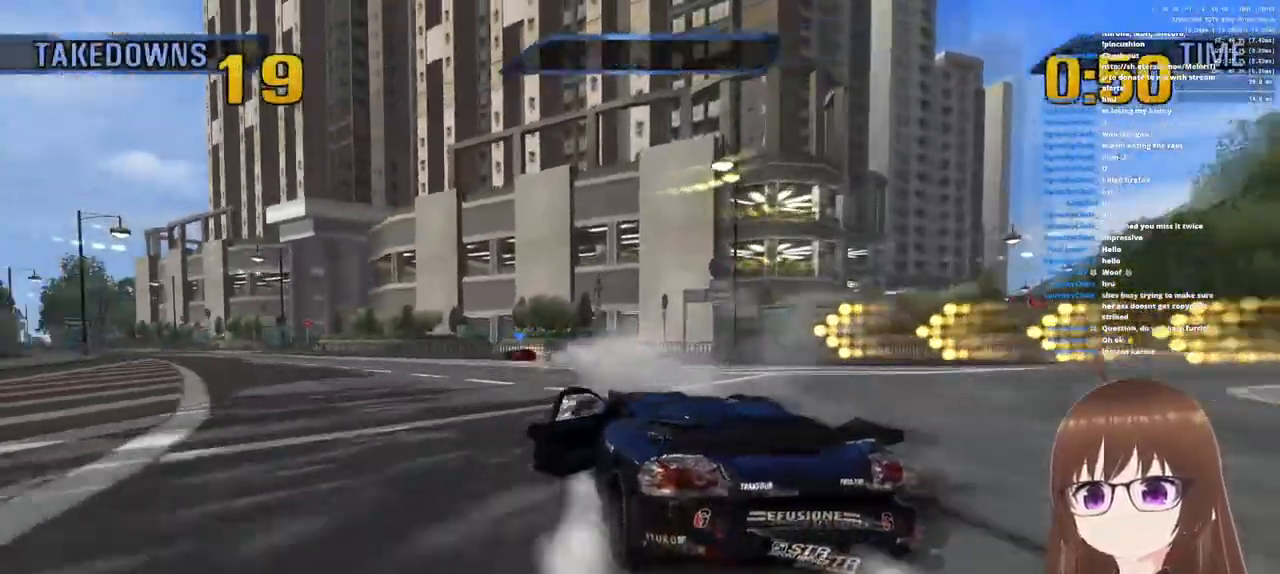
{"buttons": ["CROSS"], "left_stick": "right", "right_stick": "center", "events": [[33, "left_stick", "right"], [183, "left_stick", "center"], [467, "left_stick", "right"]]}
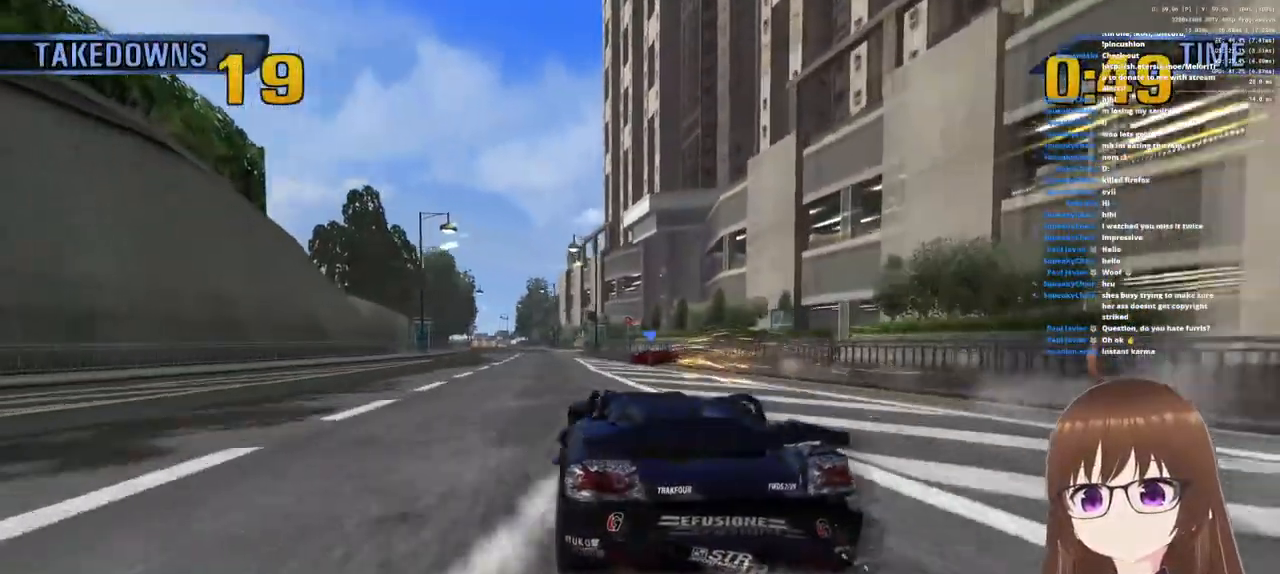
{"buttons": ["CROSS", "R1"], "left_stick": "left", "right_stick": "center", "events": [[233, "R1", "down"], [233, "left_stick", "center"], [300, "left_stick", "left"]]}
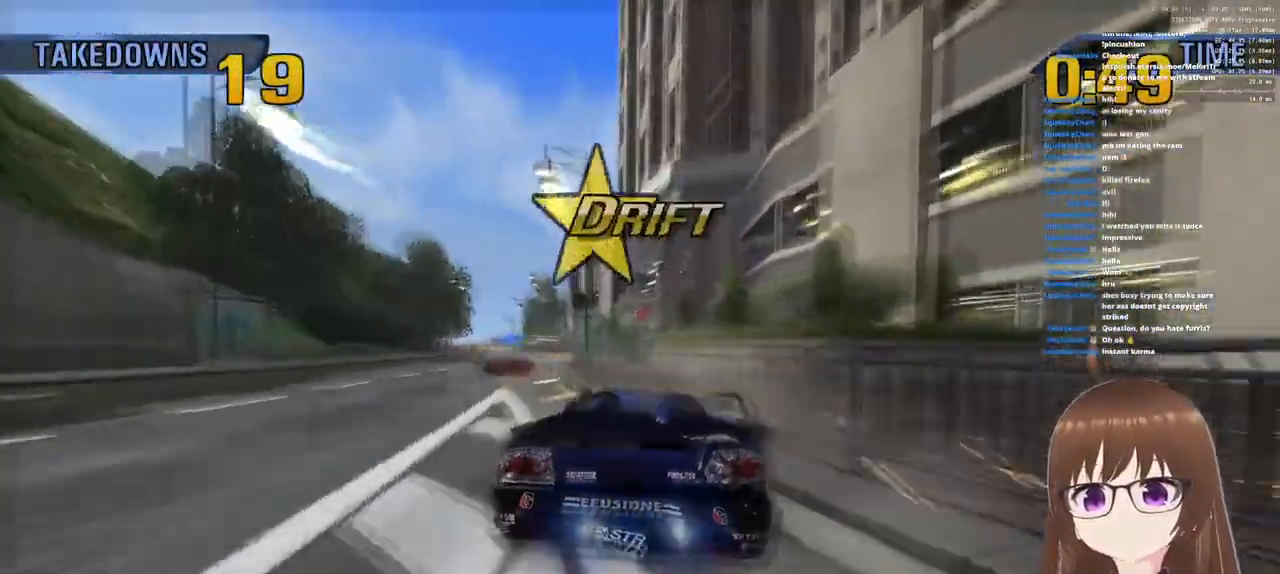
{"buttons": ["CROSS", "R1"], "left_stick": "left", "right_stick": "center", "events": [[50, "left_stick", "center"], [117, "R1", "up"], [367, "left_stick", "left"], [433, "R1", "down"]]}
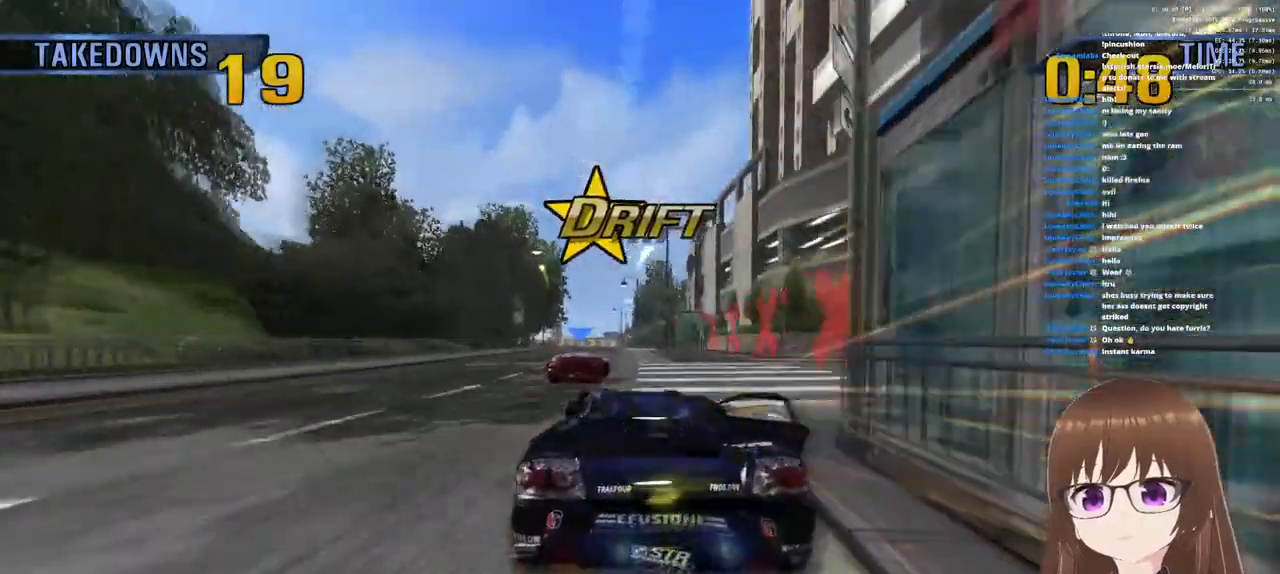
{"buttons": ["CROSS", "R1"], "left_stick": "center", "right_stick": "center", "events": [[100, "left_stick", "center"], [267, "left_stick", "right"], [400, "left_stick", "center"]]}
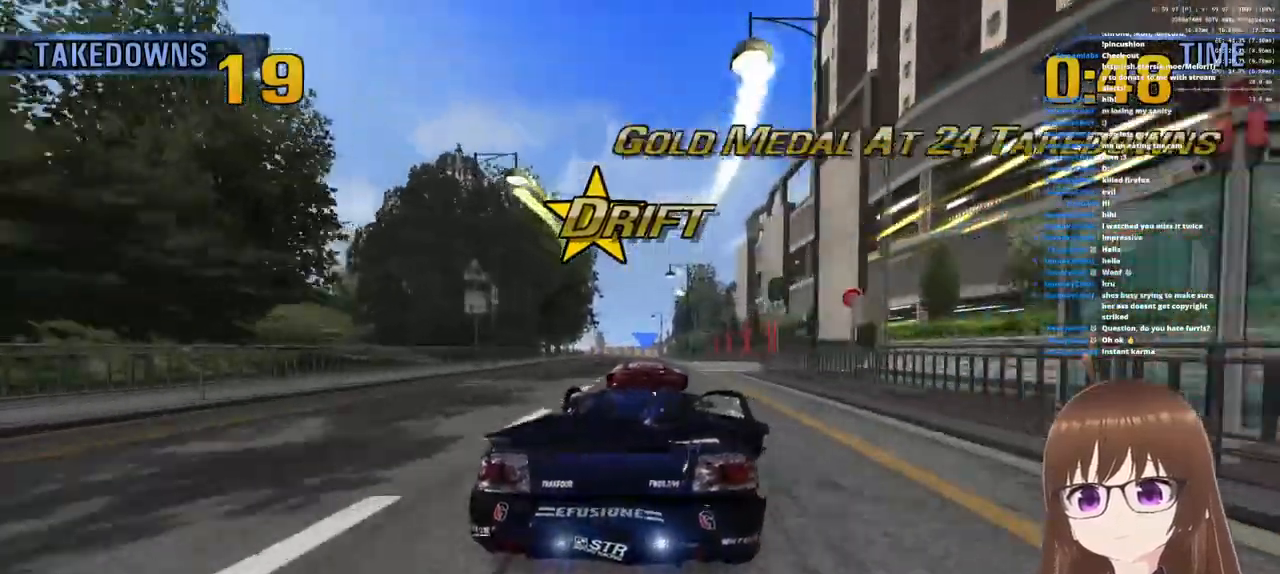
{"buttons": ["CROSS"], "left_stick": "center", "right_stick": "center", "events": [[67, "R1", "up"], [83, "left_stick", "left"], [200, "R1", "down"], [200, "left_stick", "center"], [483, "R1", "up"]]}
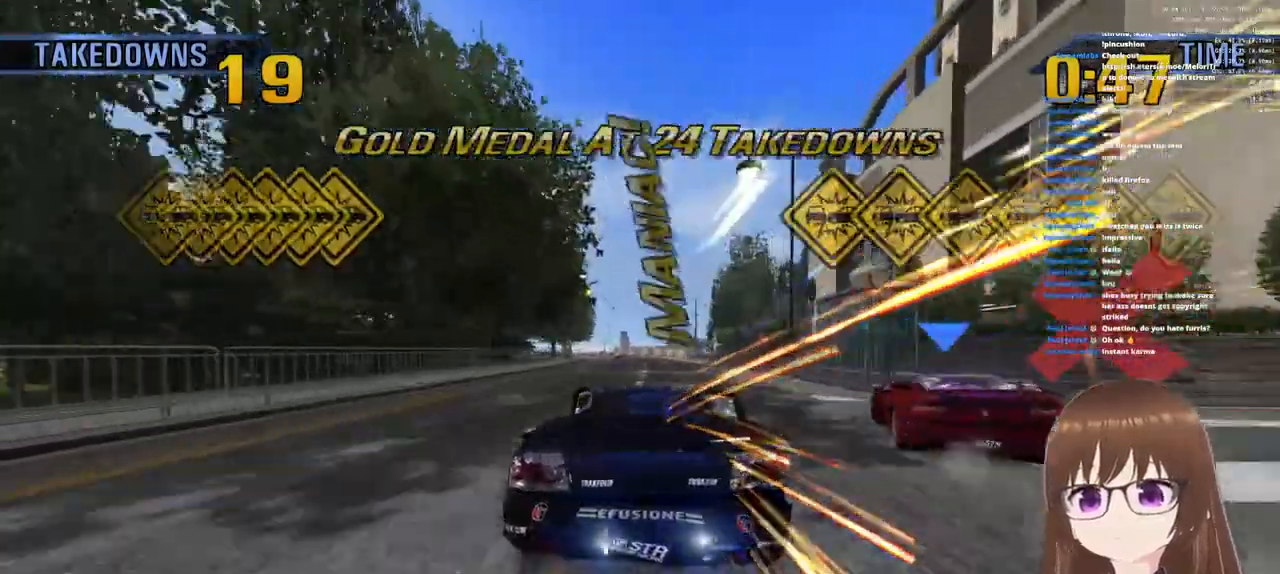
{"buttons": ["CROSS"], "left_stick": "right", "right_stick": "center", "events": [[133, "left_stick", "right"]]}
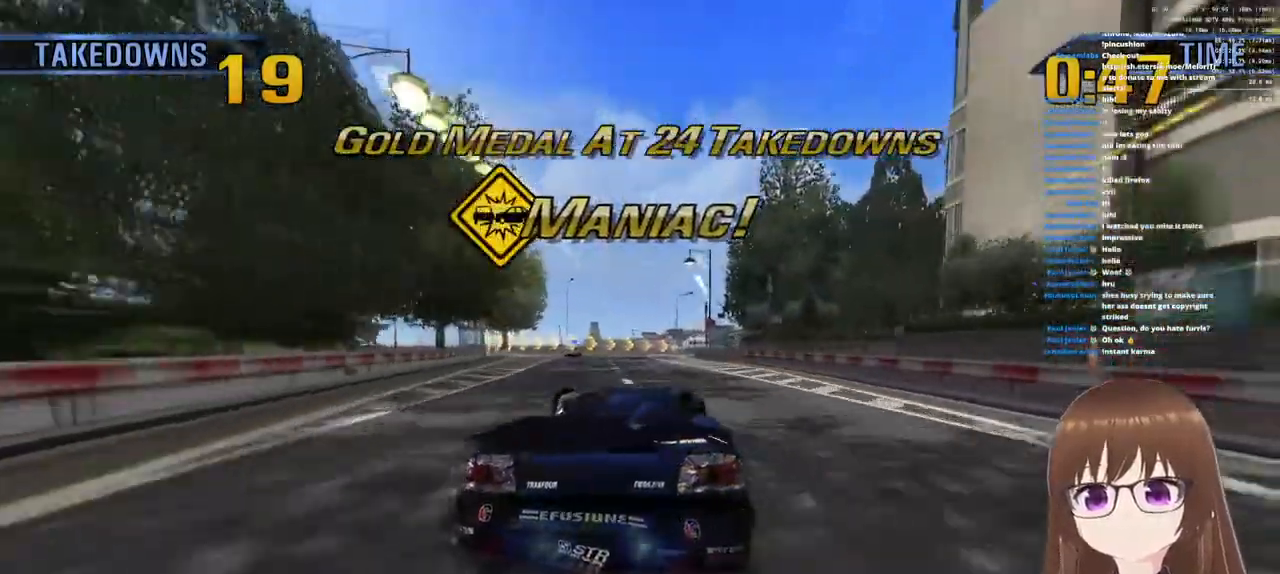
{"buttons": ["CROSS"], "left_stick": "center", "right_stick": "center", "events": [[50, "left_stick", "center"], [100, "left_stick", "left"], [150, "left_stick", "center"]]}
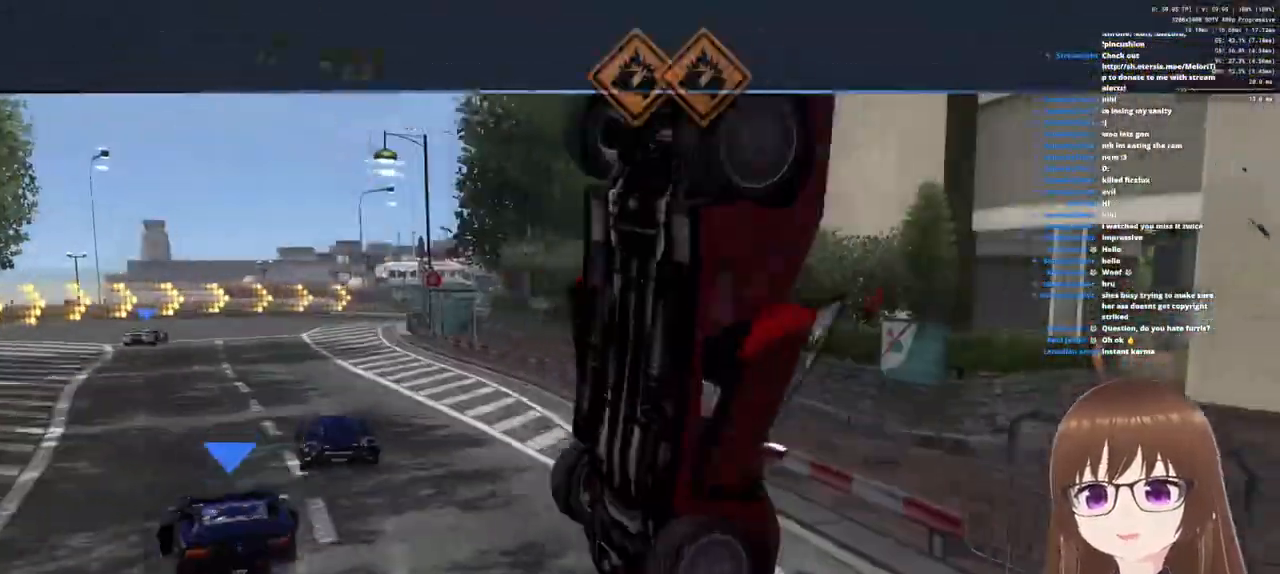
{"buttons": ["CROSS"], "left_stick": "center", "right_stick": "center", "events": []}
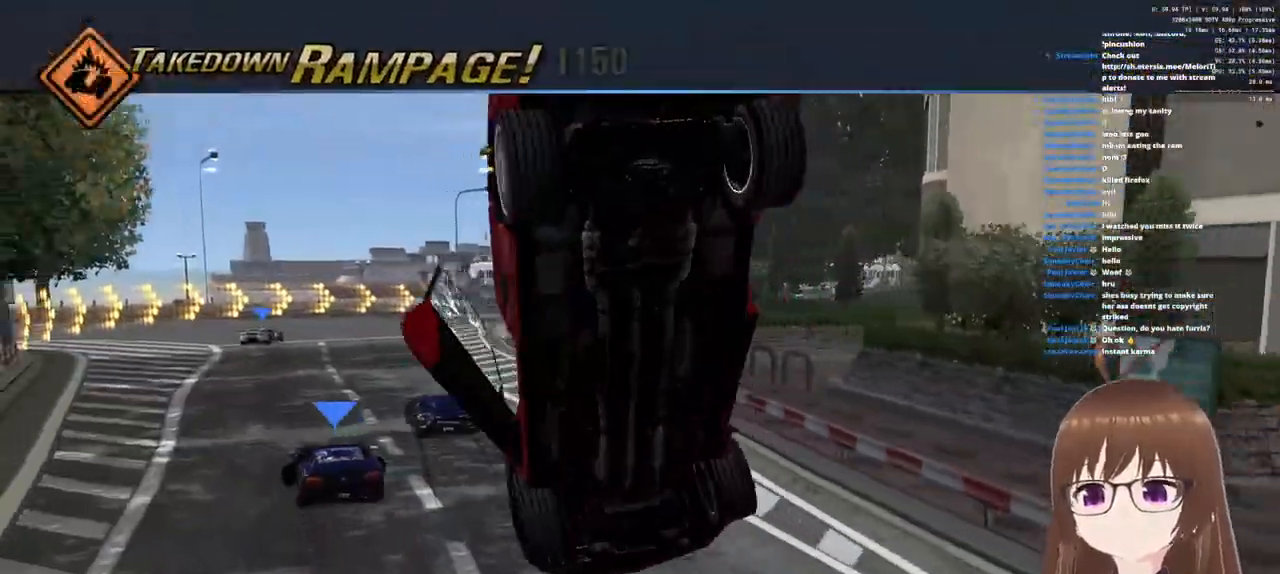
{"buttons": ["CROSS"], "left_stick": "center", "right_stick": "center", "events": [[200, "left_stick", "right"], [383, "left_stick", "center"]]}
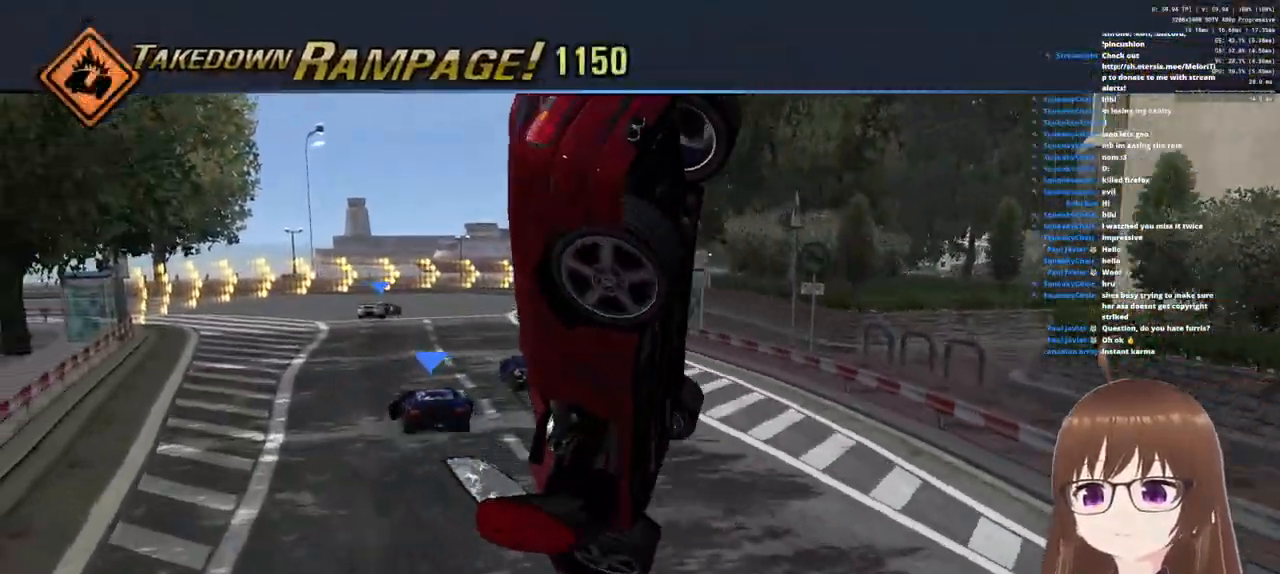
{"buttons": ["CROSS"], "left_stick": "right", "right_stick": "center", "events": [[200, "left_stick", "right"], [317, "left_stick", "center"], [450, "left_stick", "right"]]}